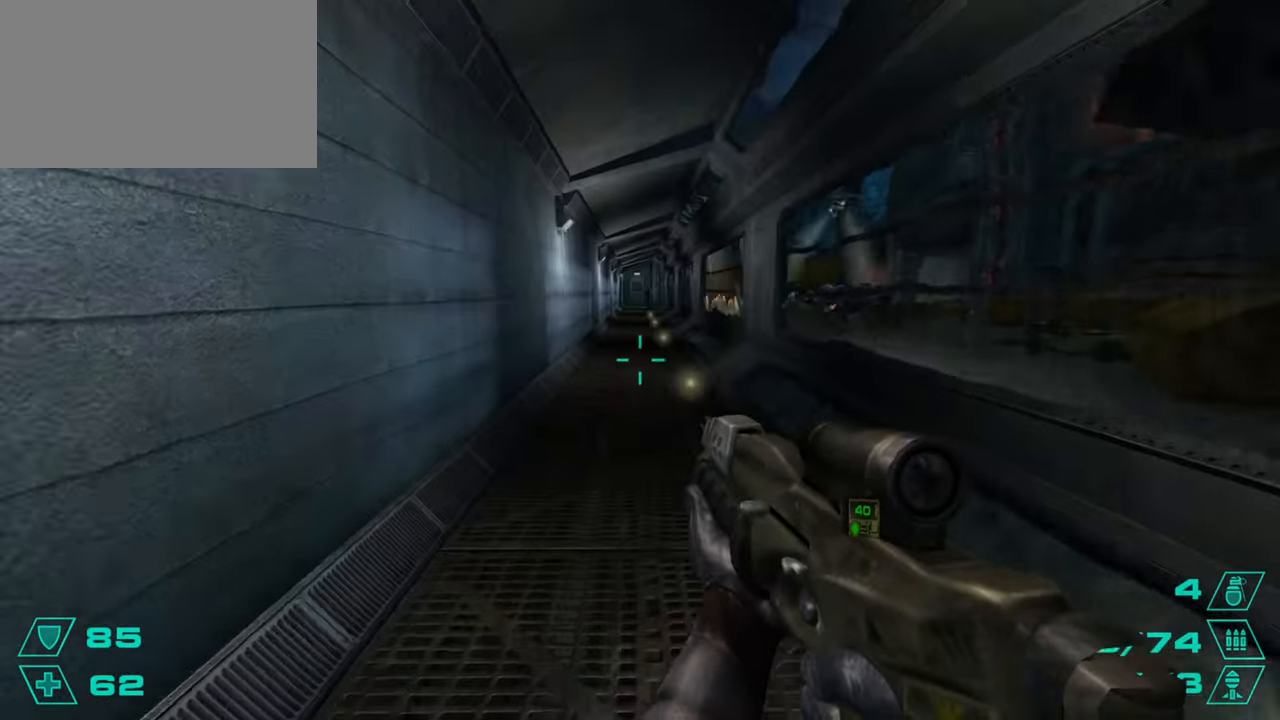
Gameplay with keyboard and mouse; each line is a JSON object with the keys and mouse buttons held at the frame after it. "events" lists presses ("down") and releases ("up") of "1", "2", "3", "4", "5", "a", "alt", "c", "caps_lock", "ctrl", "d", "e", "f", "g", "q", "r", "s", "shift", "space", "t", "tab", "v", "w", "x", "z", "mouse_left", "mouse_wheel" and "mouse_right" between this image and that frame as [ms after this image, input, new state], when the widget could be followed in between. "mouse_left", "mouse_wheel", "mouse_right" = the "left", "wheel", "right" buttons of the "mouse" list. No other keys are recorded. "wheel" means that the mouse wheel is clicked or scrolled. Not read: mouse_move.
{"keys": ["a"], "mouse": [], "events": [[334, "d", "down"], [334, "space", "down"], [384, "w", "up"], [484, "a", "down"], [484, "d", "up"], [484, "space", "up"]]}
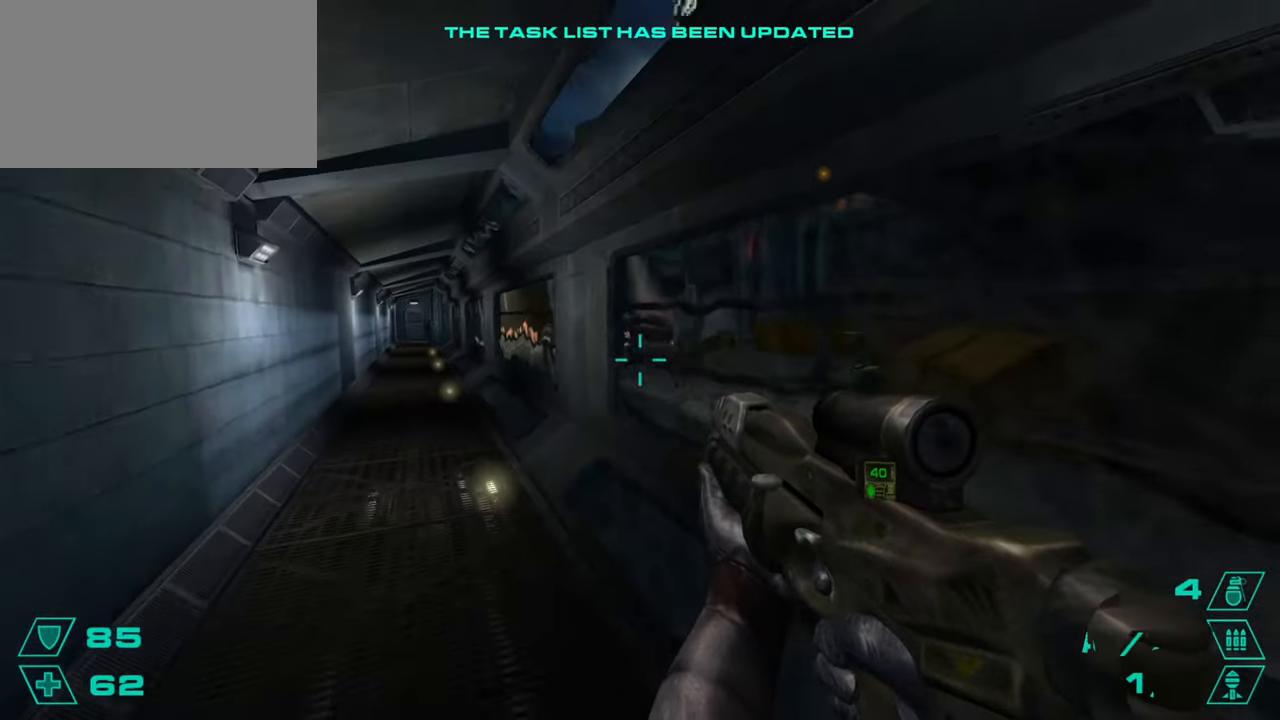
{"keys": ["d"], "mouse": [], "events": [[267, "a", "up"], [267, "d", "down"]]}
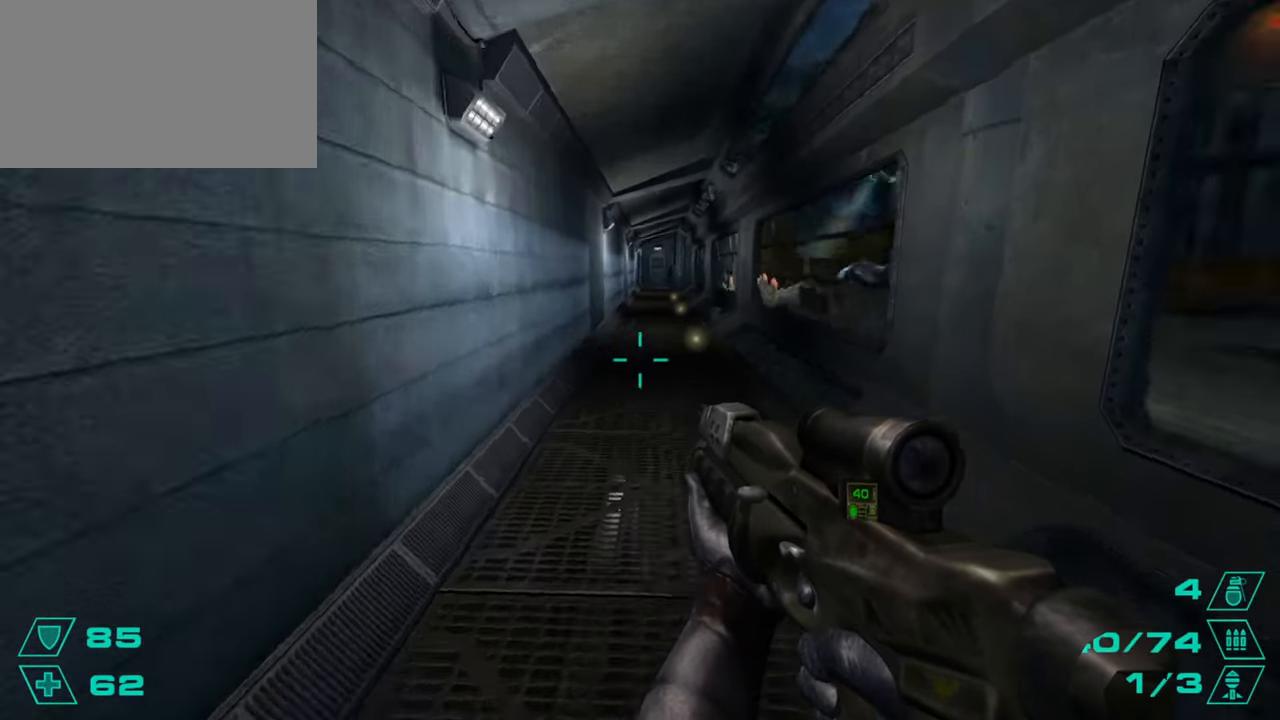
{"keys": ["d"], "mouse": [], "events": [[84, "space", "down"], [134, "a", "down"], [134, "d", "up"], [184, "space", "up"], [317, "a", "up"], [317, "d", "down"]]}
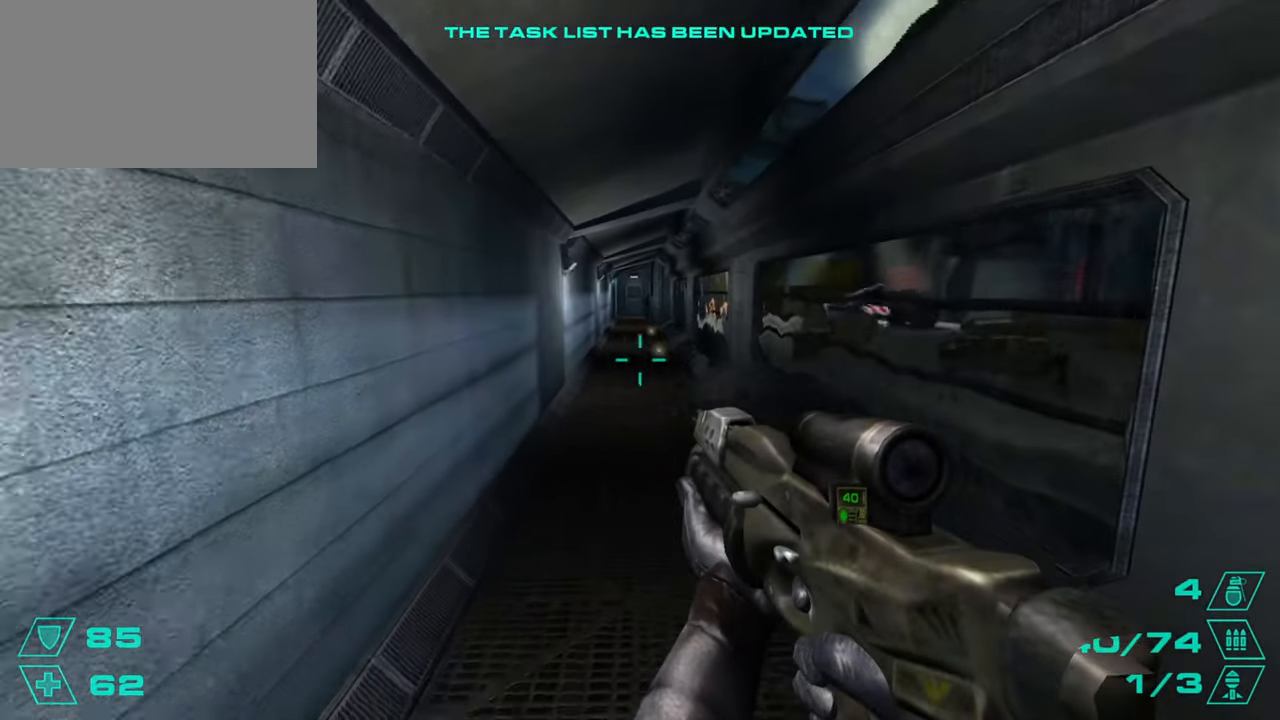
{"keys": ["d", "space"], "mouse": [], "events": [[150, "a", "down"], [200, "d", "up"], [383, "a", "up"], [383, "d", "down"], [383, "space", "down"]]}
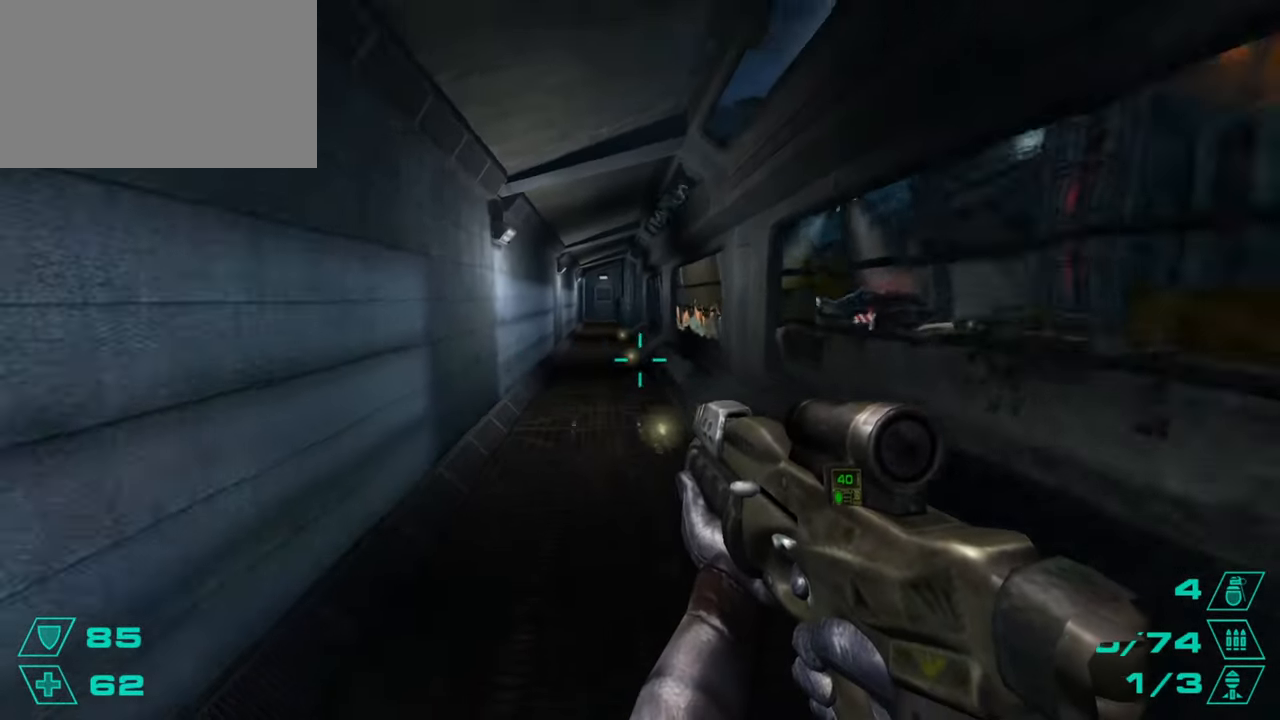
{"keys": ["w"], "mouse": [], "events": [[34, "a", "down"], [34, "d", "up"], [34, "space", "up"], [67, "a", "up"], [67, "w", "down"], [300, "a", "down"], [401, "a", "up"]]}
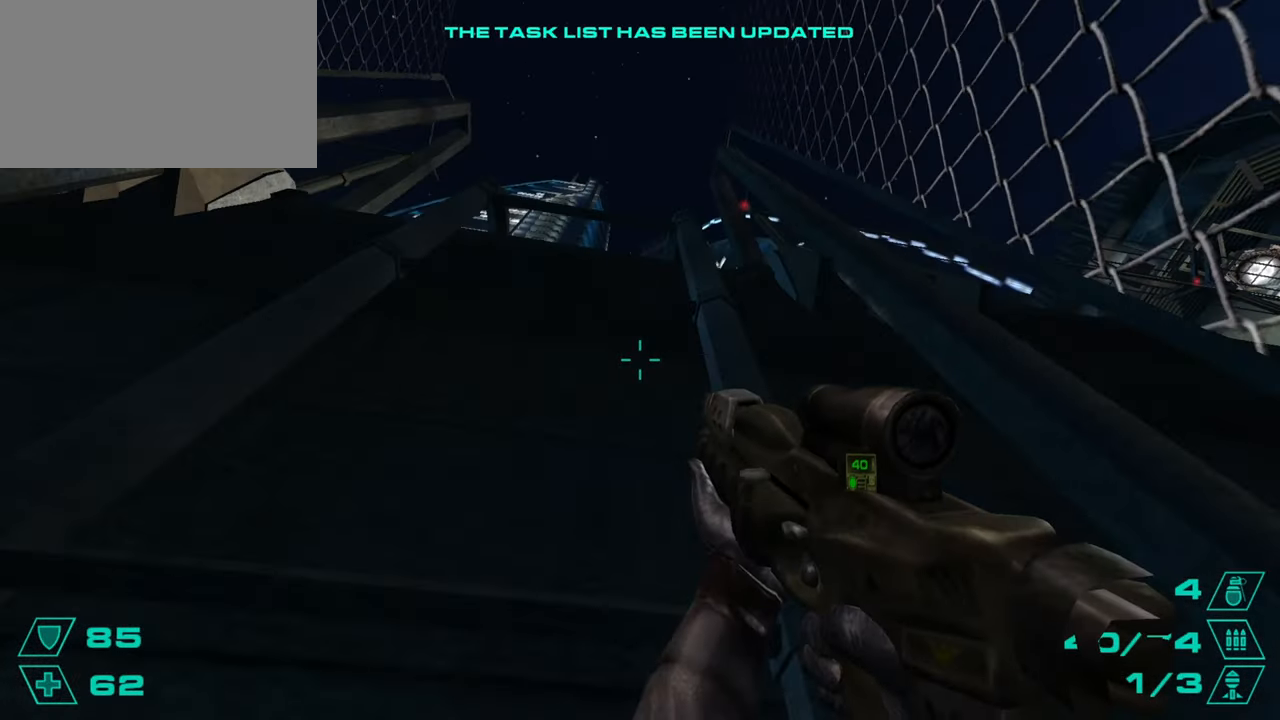
{"keys": ["w"], "mouse": [], "events": []}
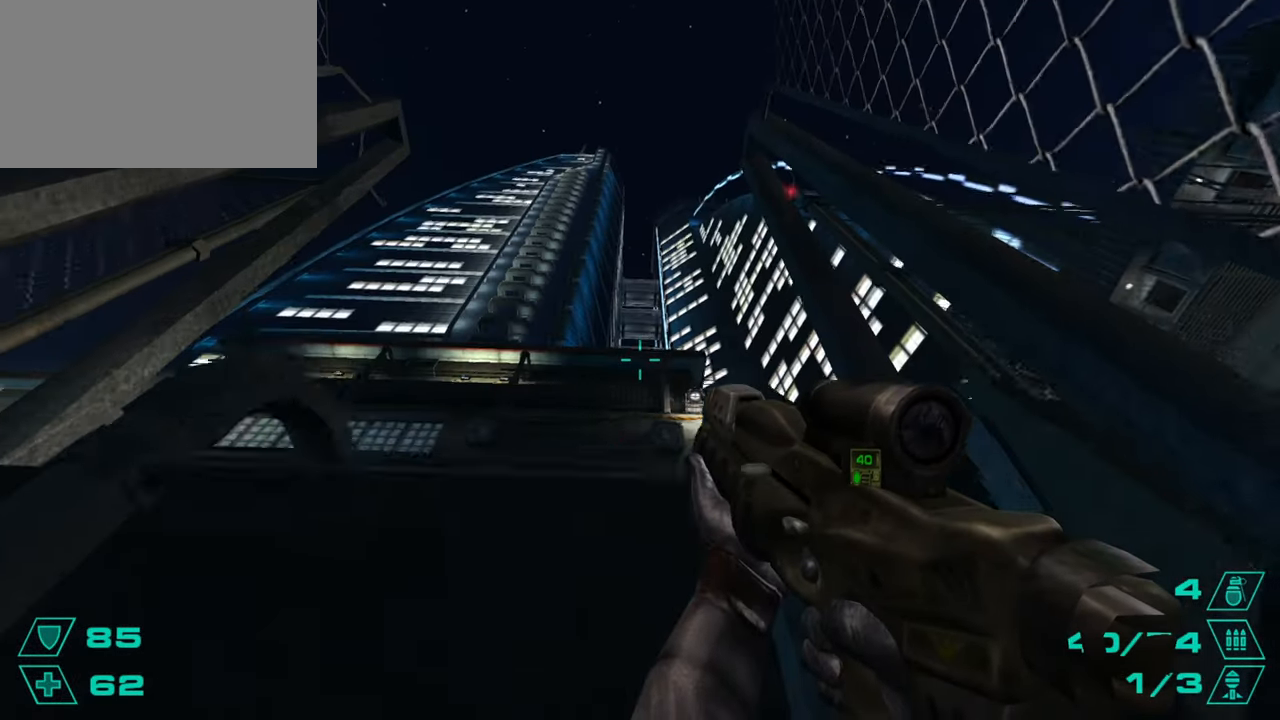
{"keys": ["w"], "mouse": [], "events": [[284, "a", "down"], [334, "a", "up"]]}
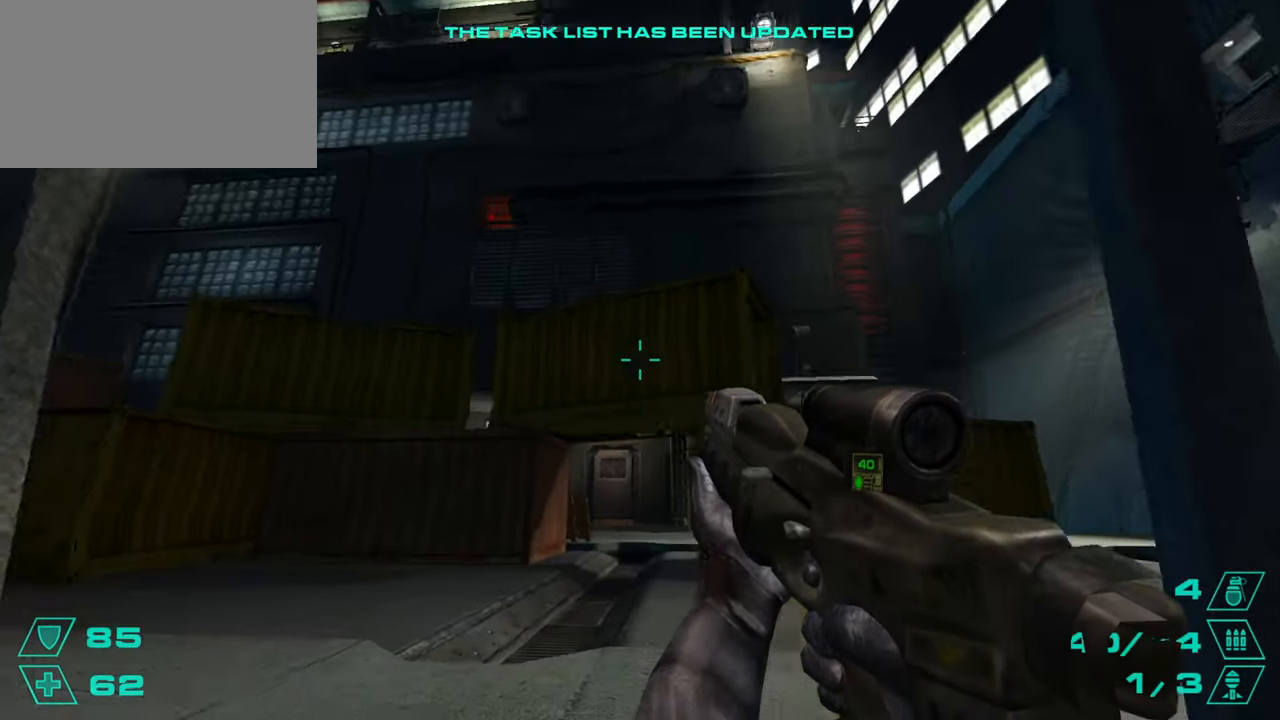
{"keys": ["w"], "mouse": [], "events": []}
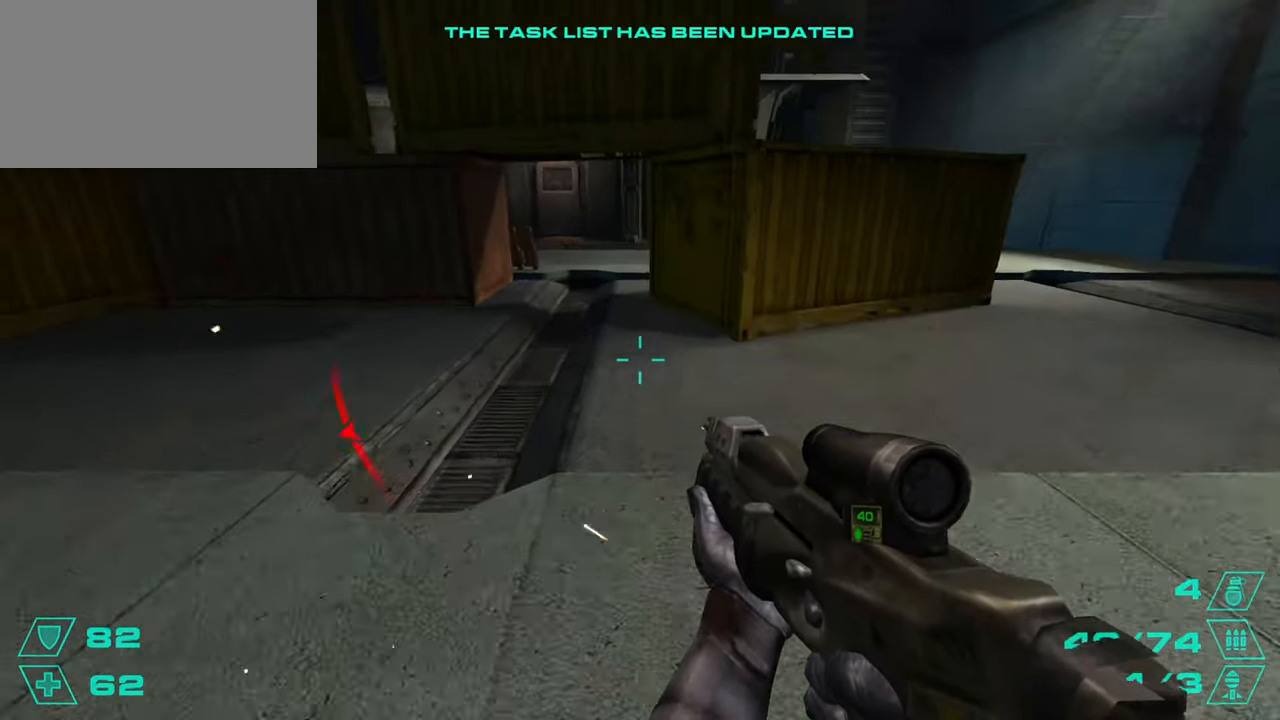
{"keys": ["d"], "mouse": [], "events": [[184, "d", "down"], [217, "space", "down"], [217, "w", "up"], [317, "space", "up"], [368, "a", "down"], [368, "d", "up"], [501, "a", "up"], [501, "d", "down"]]}
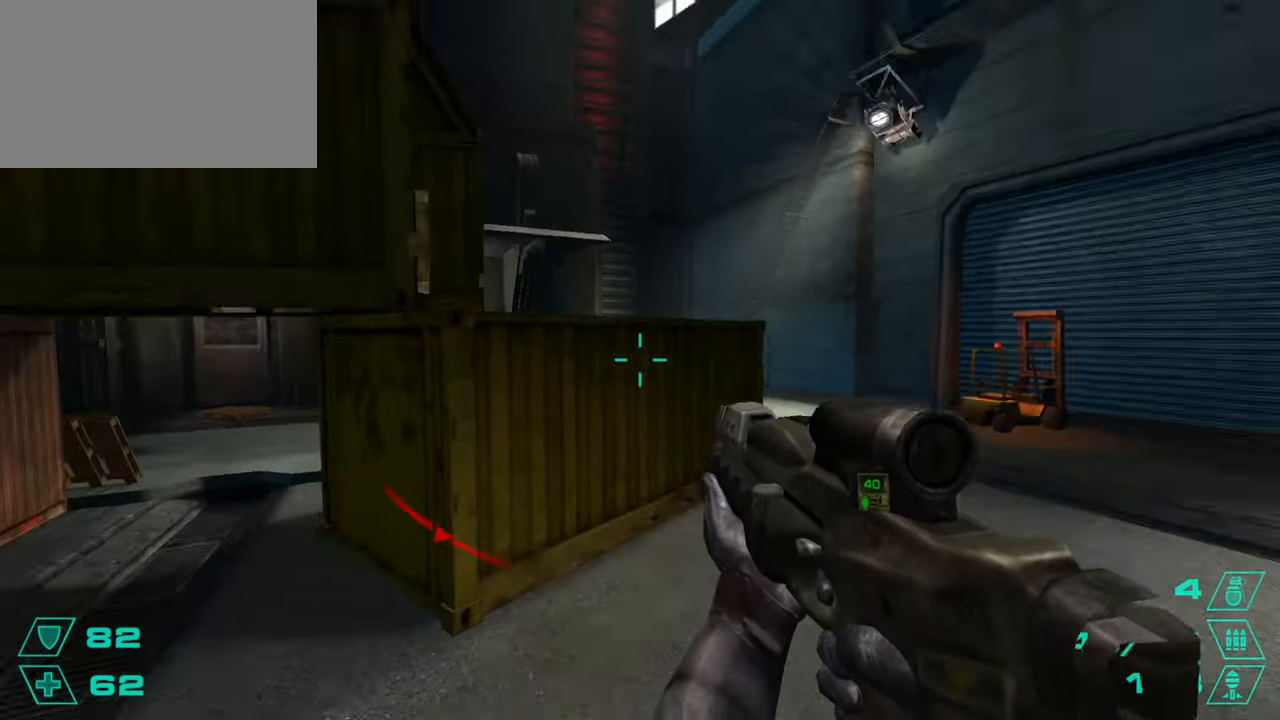
{"keys": ["a", "d"], "mouse": [], "events": [[467, "a", "down"]]}
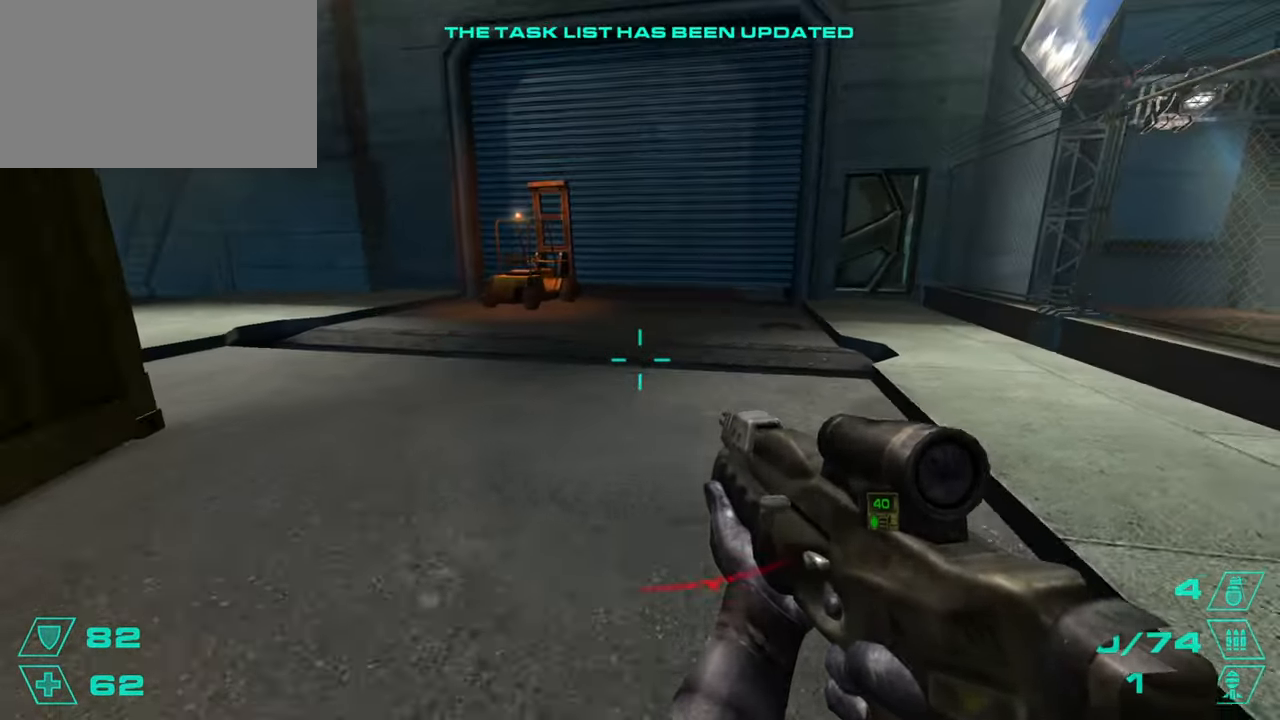
{"keys": ["w"], "mouse": [], "events": [[17, "d", "up"], [17, "space", "down"], [117, "space", "up"], [167, "a", "up"], [167, "d", "down"], [251, "w", "down"], [351, "d", "up"]]}
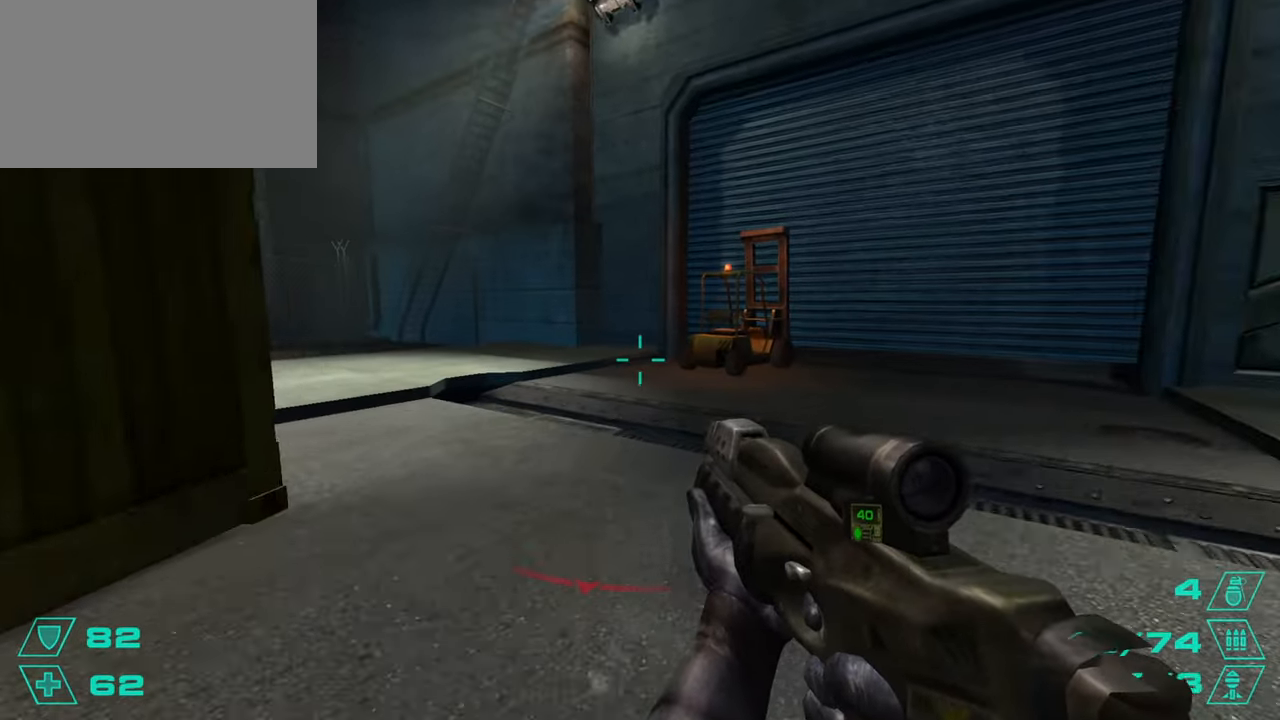
{"keys": ["a"], "mouse": [], "events": [[284, "d", "down"], [317, "space", "down"], [367, "w", "up"], [417, "space", "up"], [467, "a", "down"], [467, "d", "up"]]}
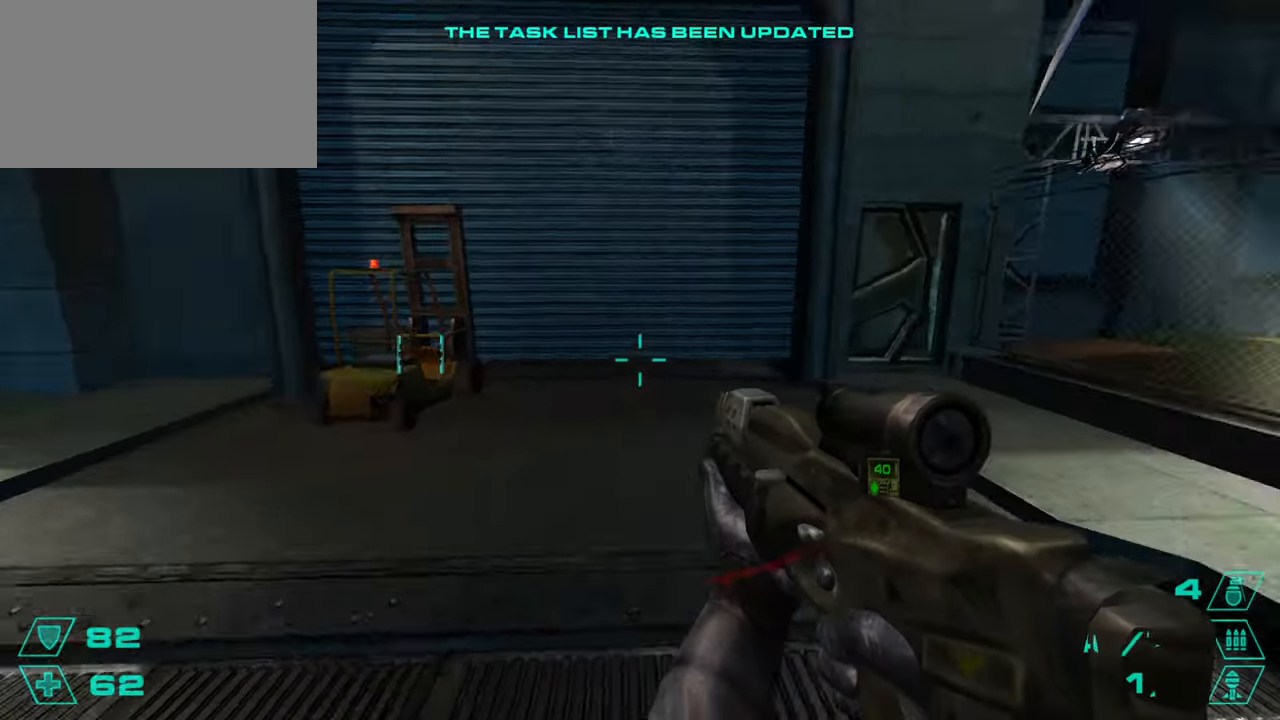
{"keys": ["d"], "mouse": [], "events": [[201, "a", "up"], [201, "d", "down"]]}
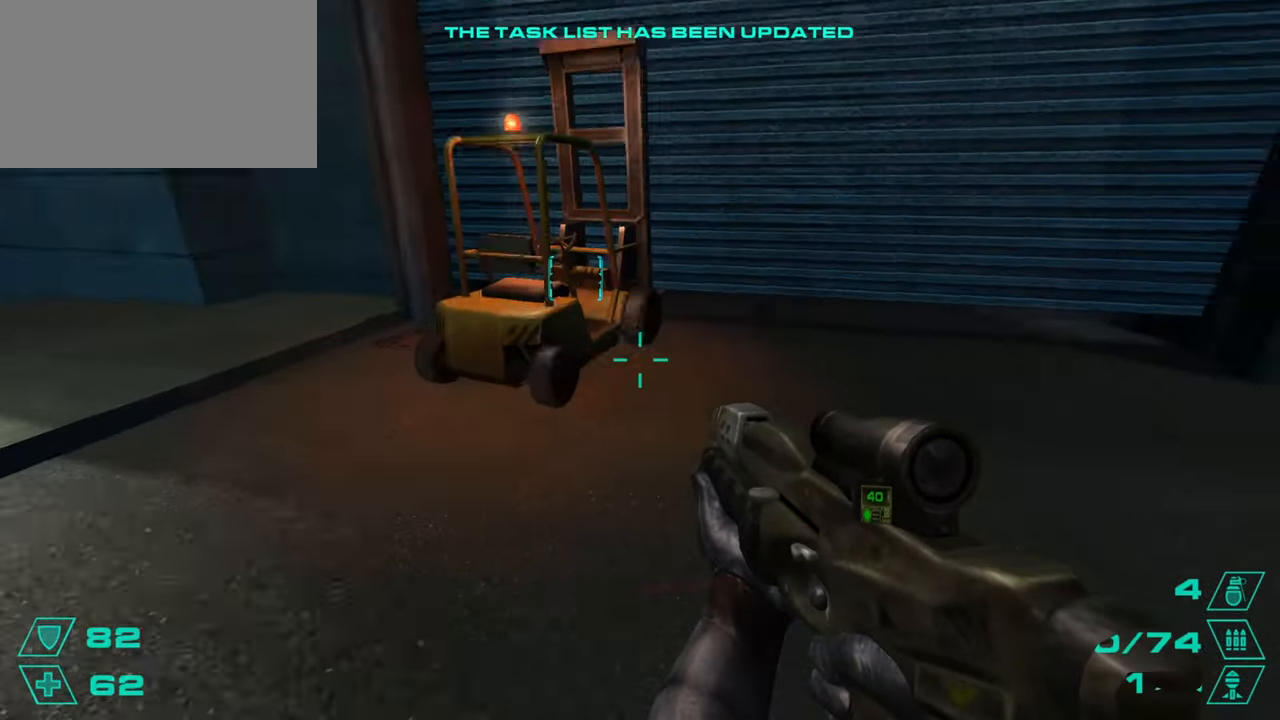
{"keys": ["w"], "mouse": [], "events": [[67, "space", "down"], [117, "a", "down"], [167, "d", "up"], [200, "space", "up"], [300, "a", "up"], [300, "w", "down"]]}
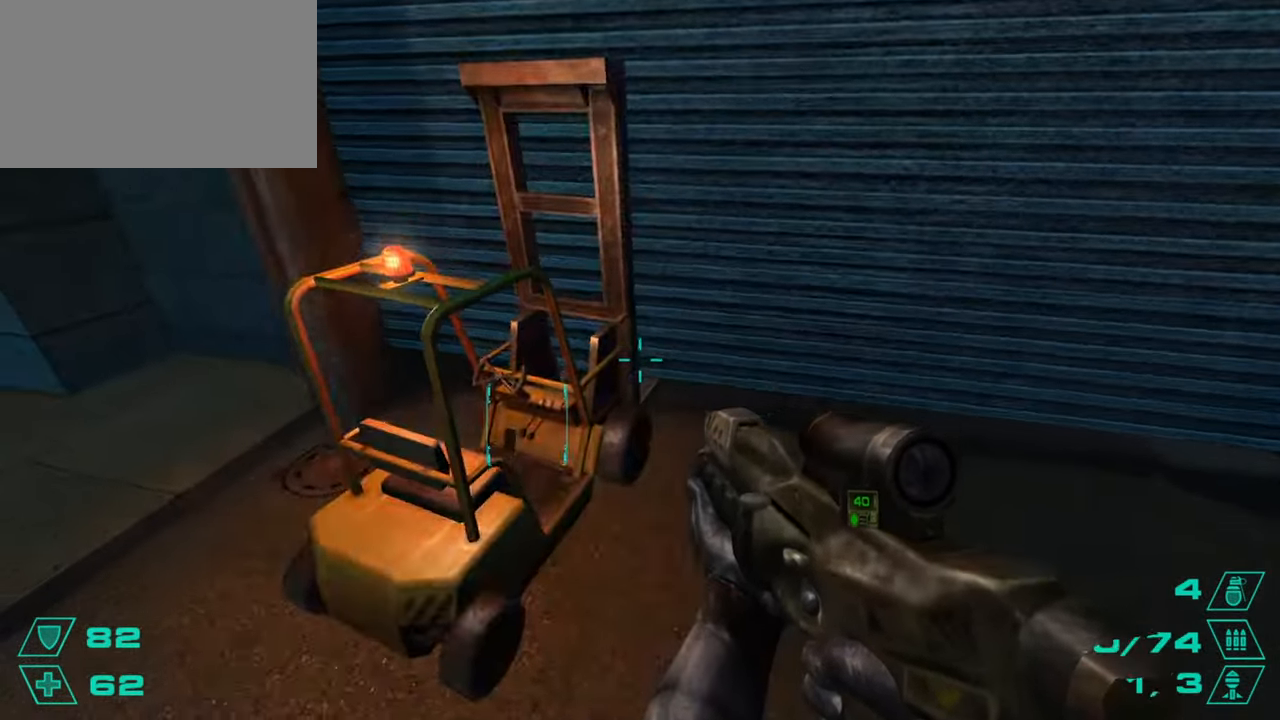
{"keys": ["e"], "mouse": [], "events": [[468, "e", "down"], [501, "w", "up"]]}
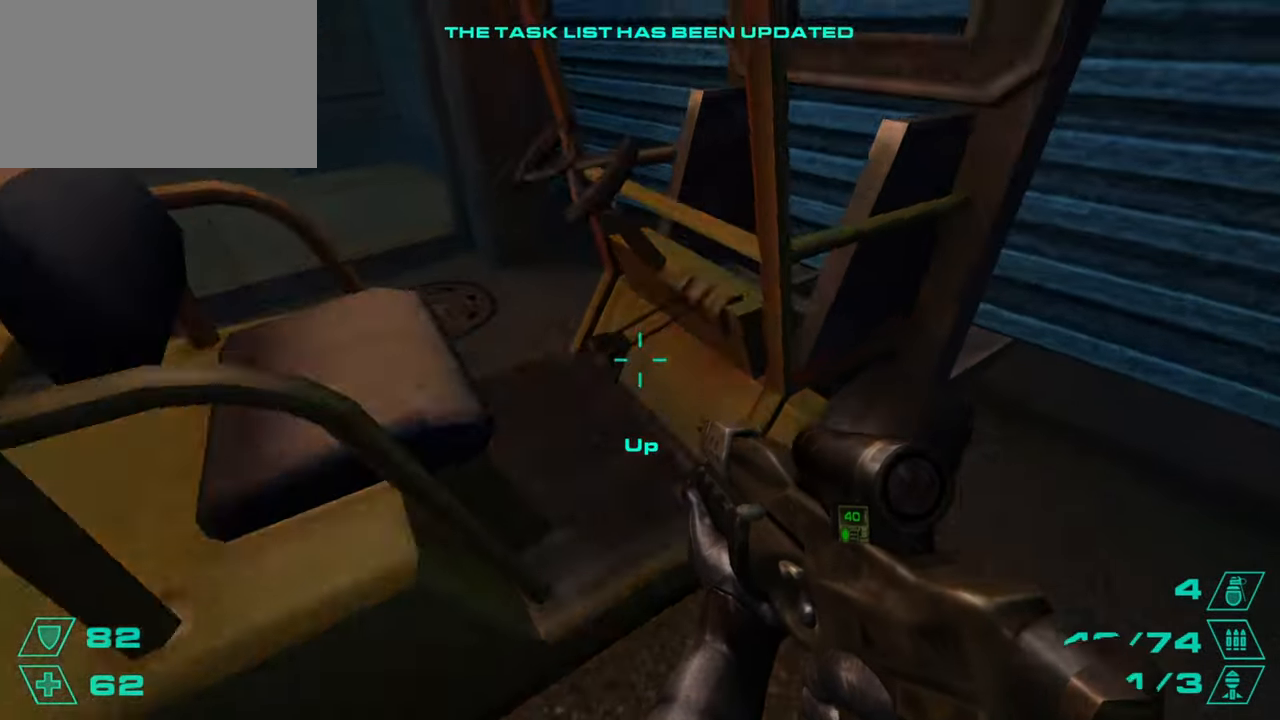
{"keys": ["d", "s"], "mouse": [], "events": [[50, "e", "up"], [284, "s", "down"], [334, "d", "down"]]}
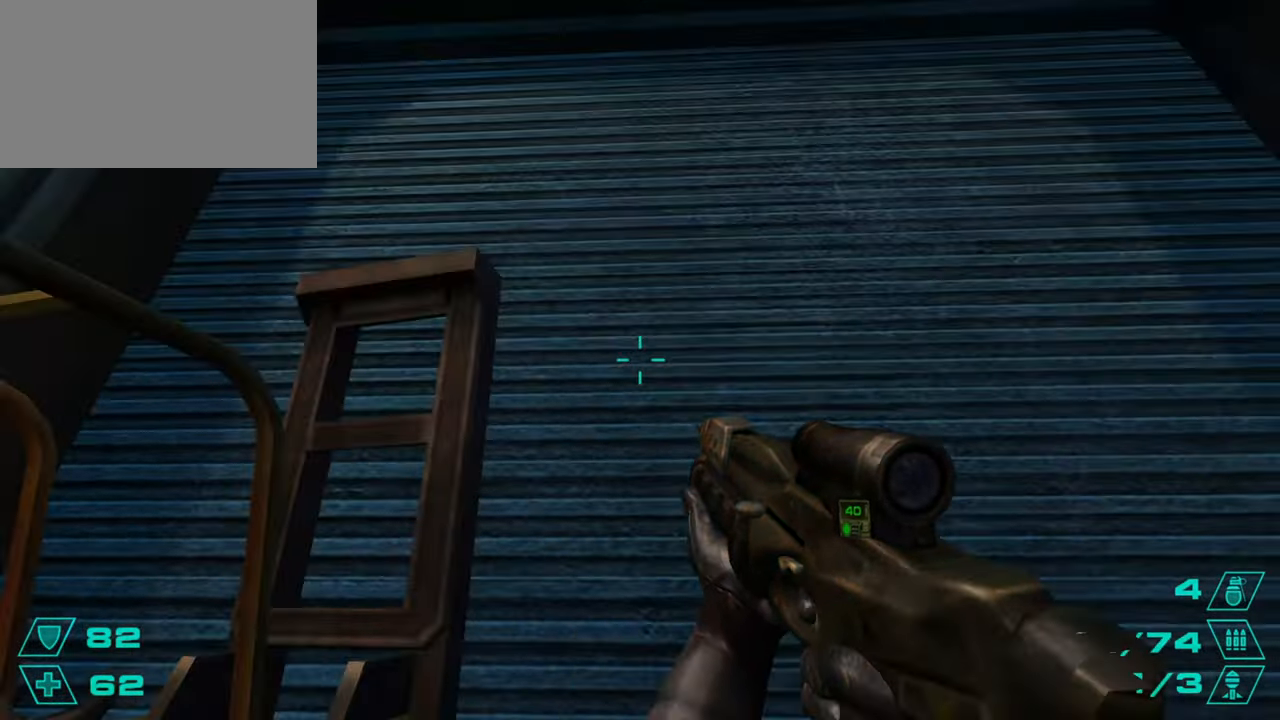
{"keys": [], "mouse": [], "events": [[17, "s", "up"], [251, "d", "up"], [301, "d", "down"], [351, "d", "up"], [351, "s", "down"], [451, "s", "up"]]}
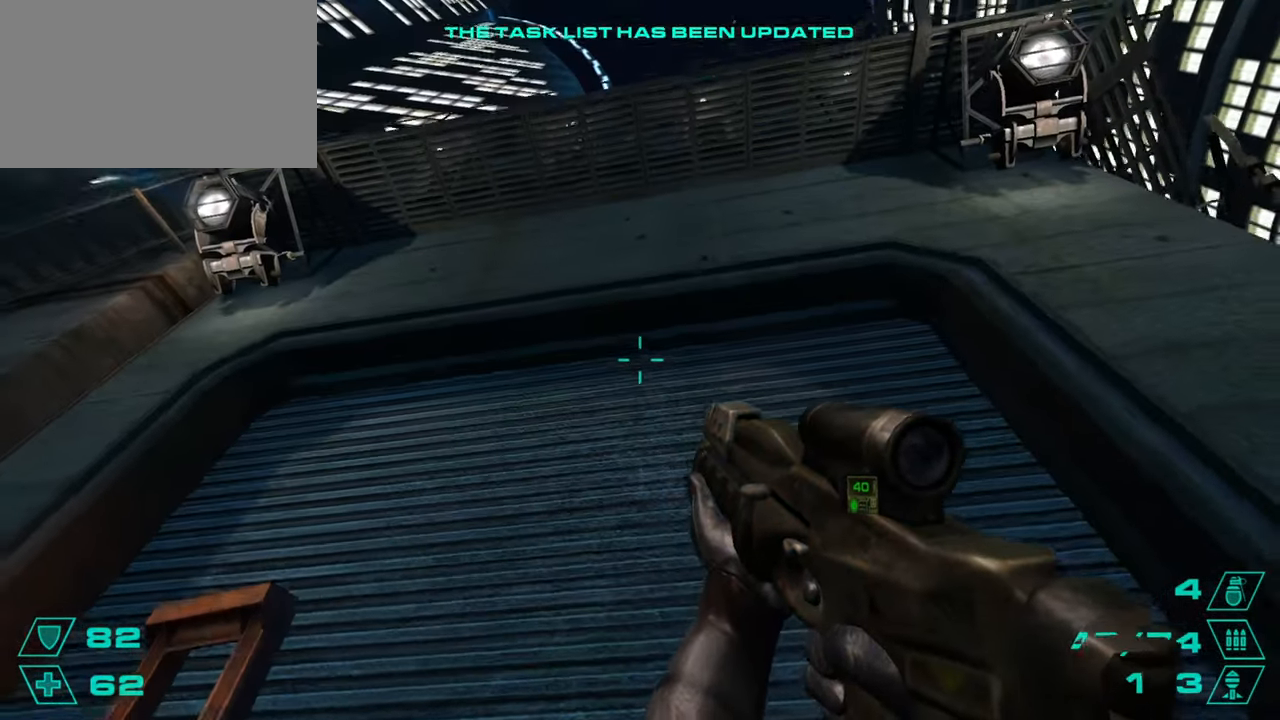
{"keys": [], "mouse": ["right"], "events": [[83, "s", "down"], [184, "s", "up"], [500, "mouse_right", "down"]]}
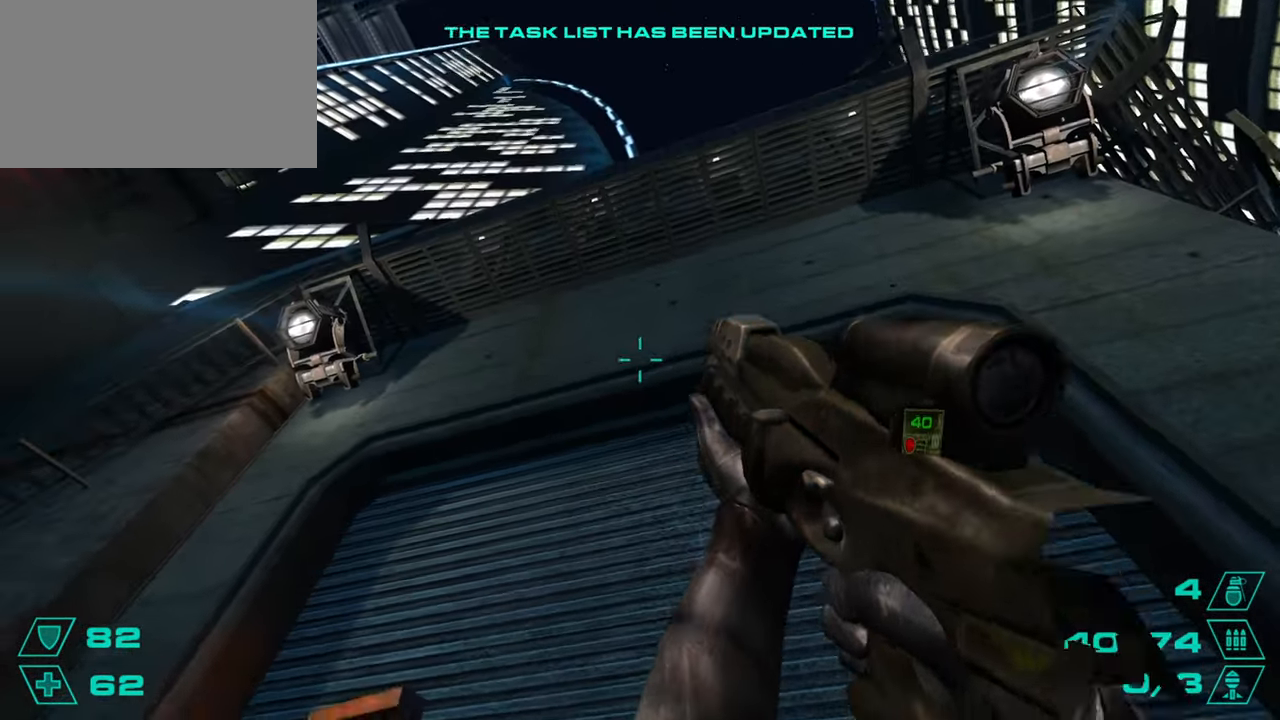
{"keys": ["w"], "mouse": [], "events": [[101, "mouse_right", "up"], [151, "d", "down"], [201, "w", "down"], [334, "d", "up"]]}
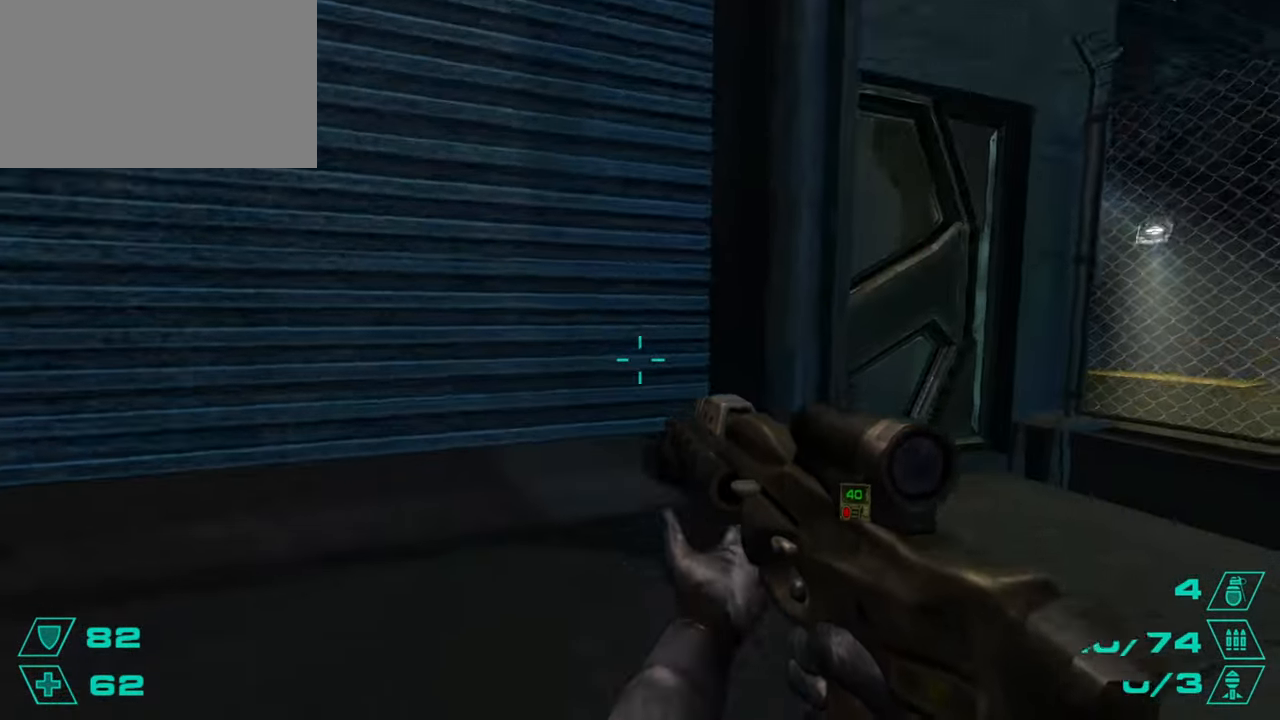
{"keys": ["w"], "mouse": [], "events": [[167, "a", "down"], [217, "a", "up"]]}
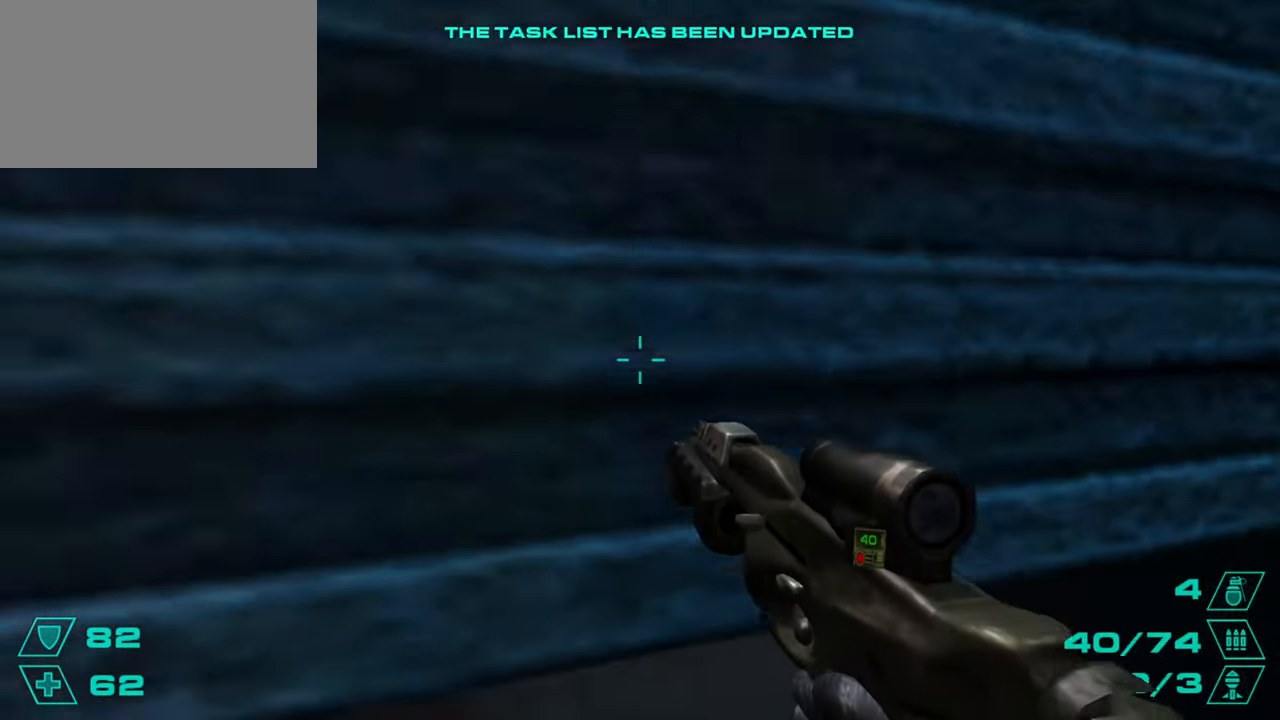
{"keys": ["w"], "mouse": [], "events": []}
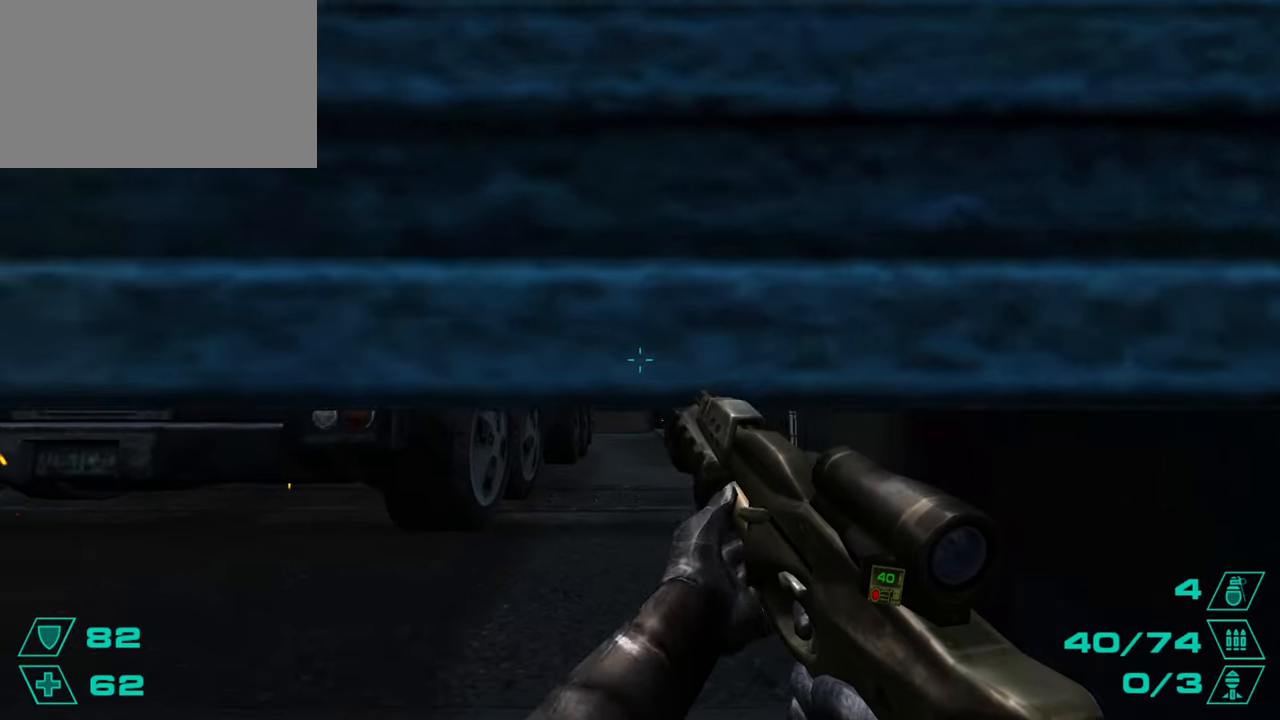
{"keys": ["w"], "mouse": [], "events": []}
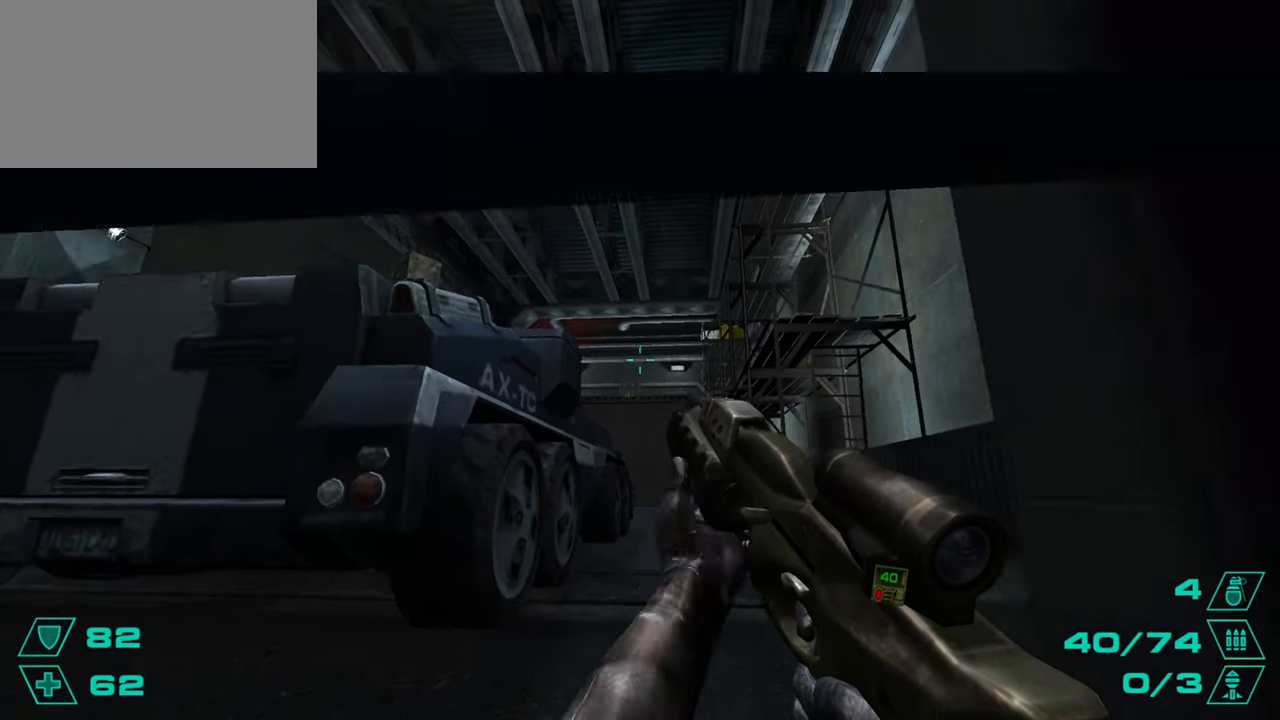
{"keys": ["w"], "mouse": [], "events": [[67, "d", "down"], [117, "d", "up"], [251, "mouse_right", "down"], [401, "mouse_right", "up"]]}
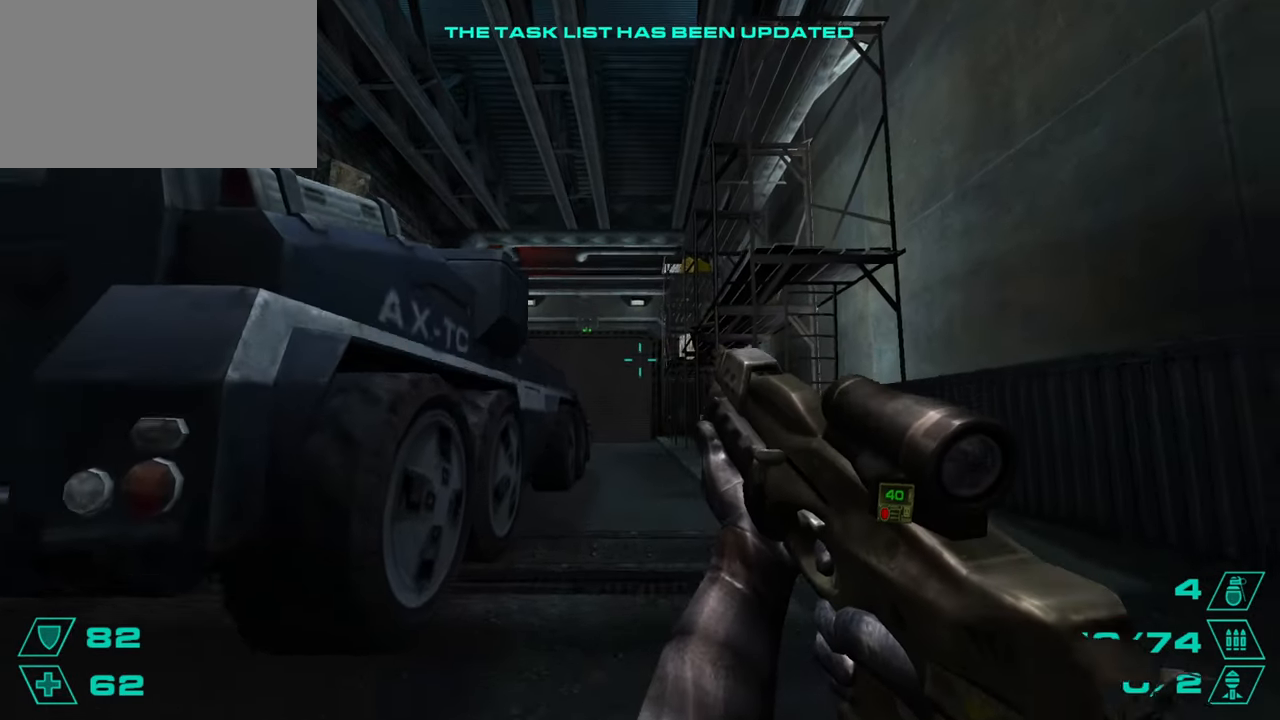
{"keys": ["w"], "mouse": [], "events": []}
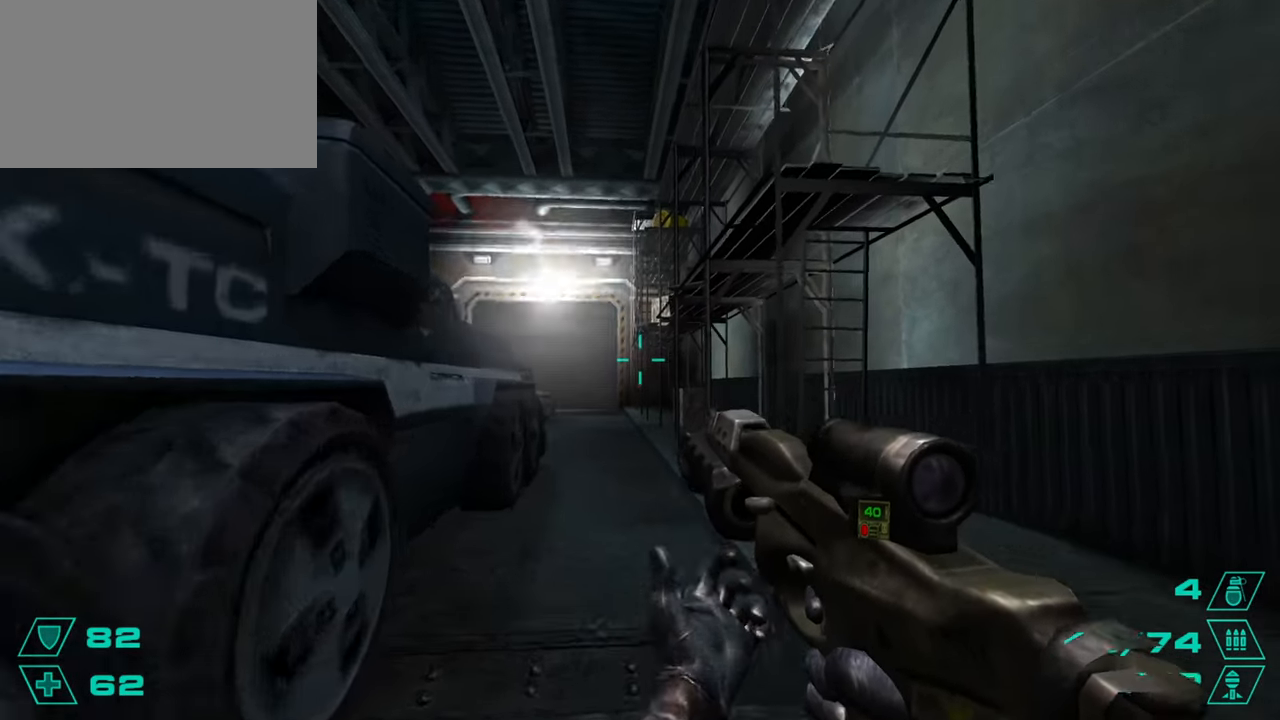
{"keys": ["d"], "mouse": [], "events": [[201, "space", "down"], [284, "a", "down"], [284, "space", "up"], [284, "w", "up"], [434, "a", "up"], [468, "d", "down"]]}
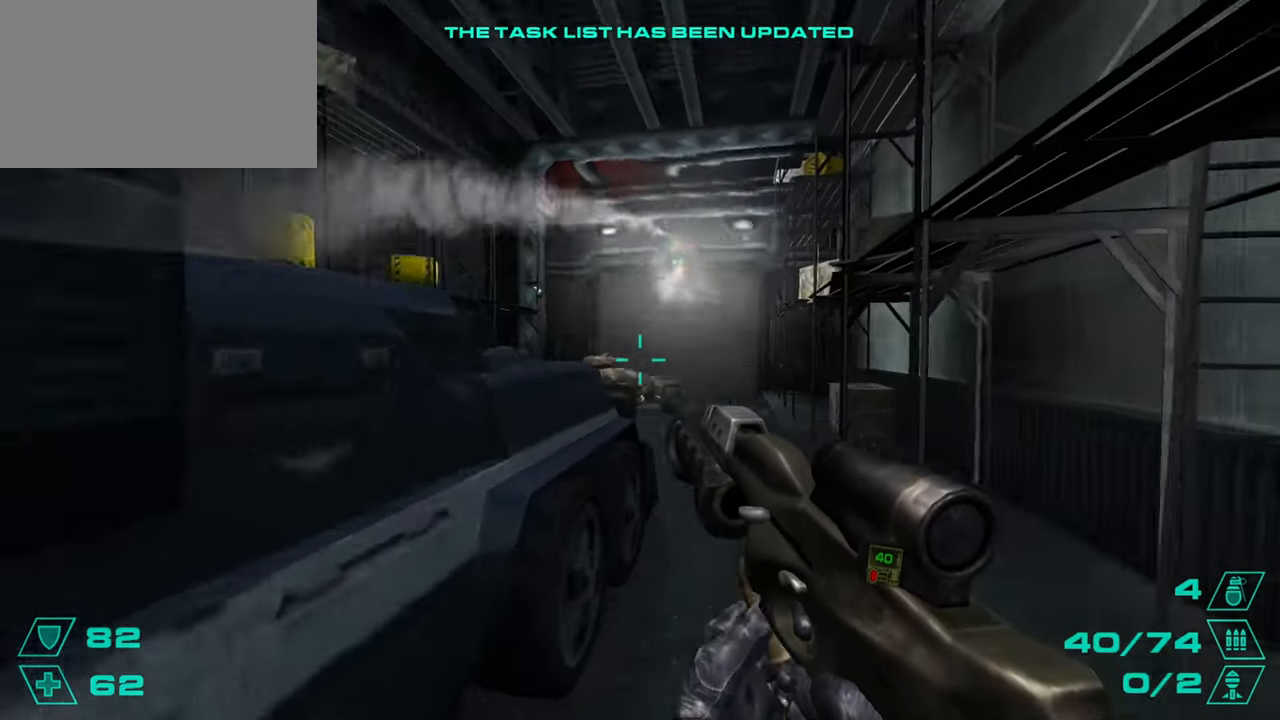
{"keys": ["w"], "mouse": [], "events": [[167, "w", "down"], [217, "d", "up"]]}
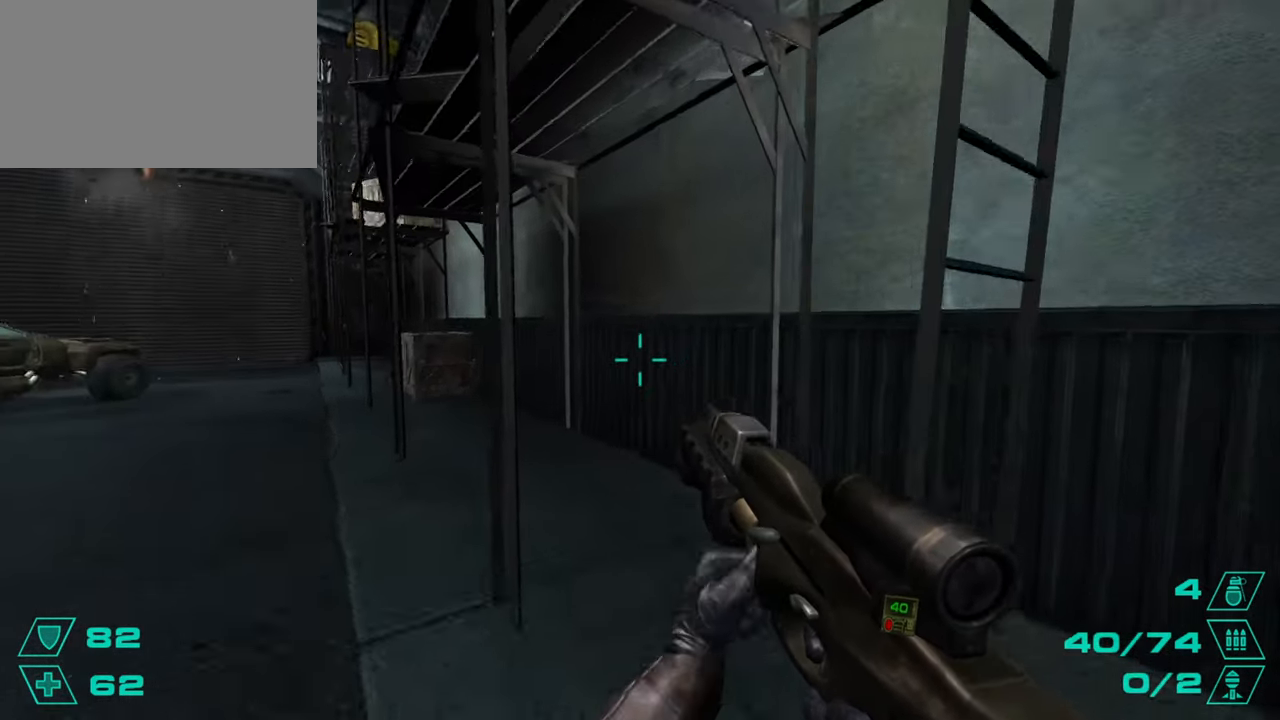
{"keys": ["w"], "mouse": [], "events": [[217, "a", "down"], [317, "a", "up"]]}
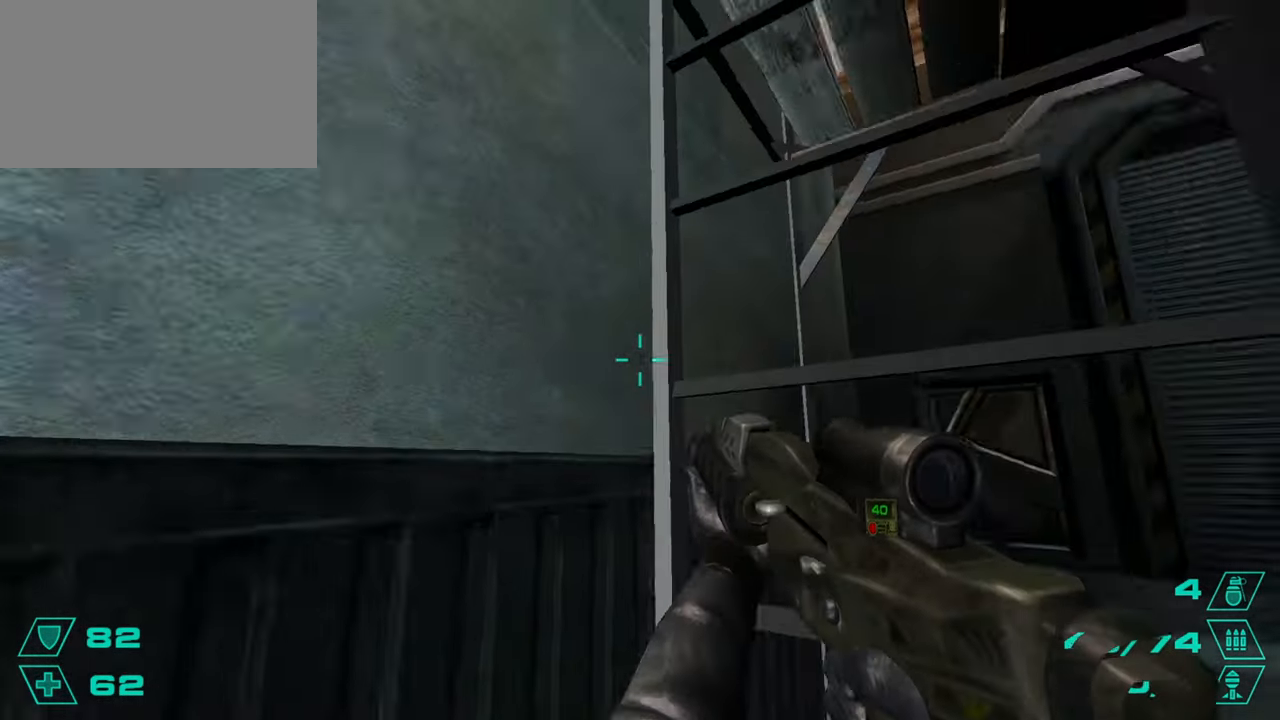
{"keys": ["w"], "mouse": [], "events": [[200, "d", "down"], [284, "d", "up"]]}
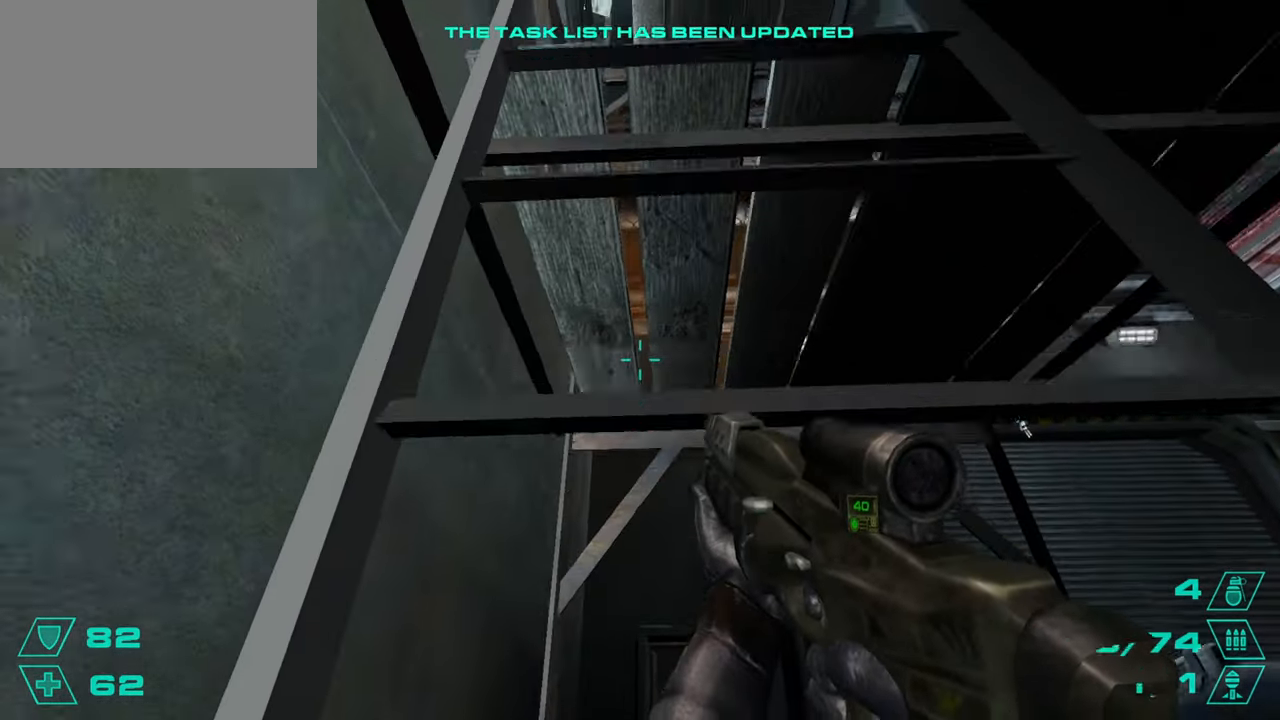
{"keys": ["w"], "mouse": [], "events": [[67, "d", "down"], [167, "d", "up"]]}
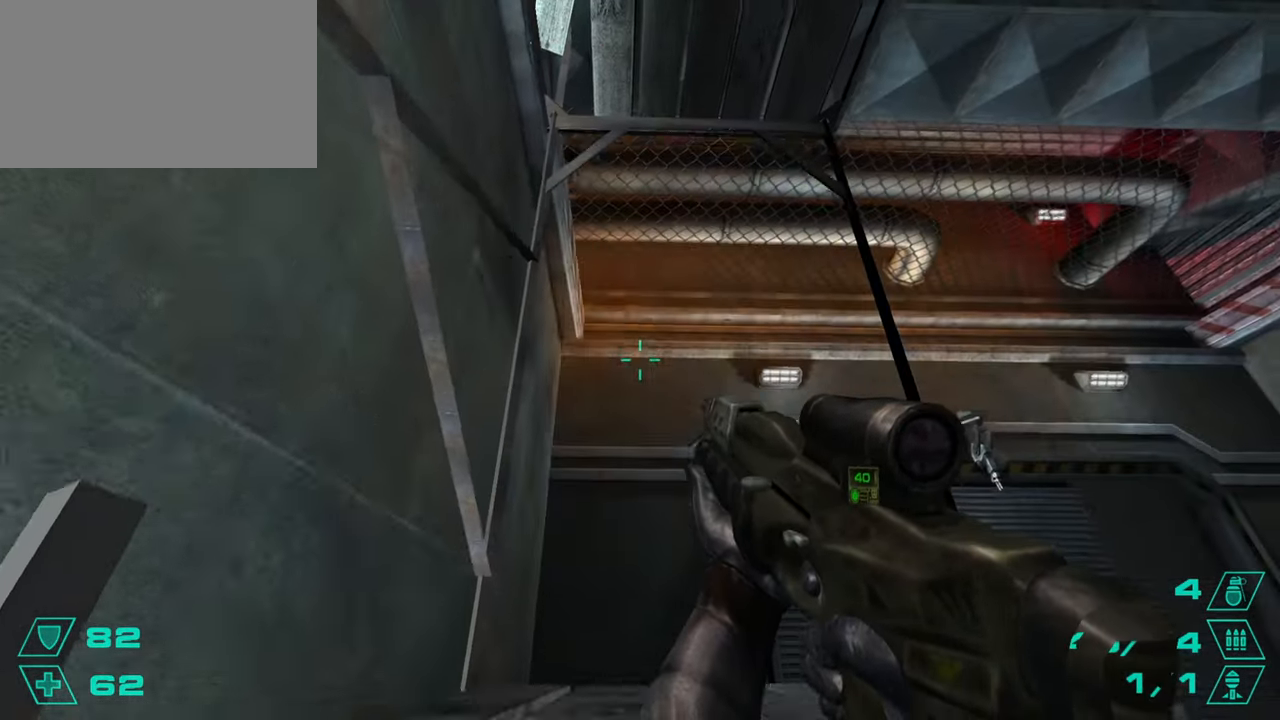
{"keys": ["a"], "mouse": [], "events": [[417, "a", "down"], [450, "w", "up"]]}